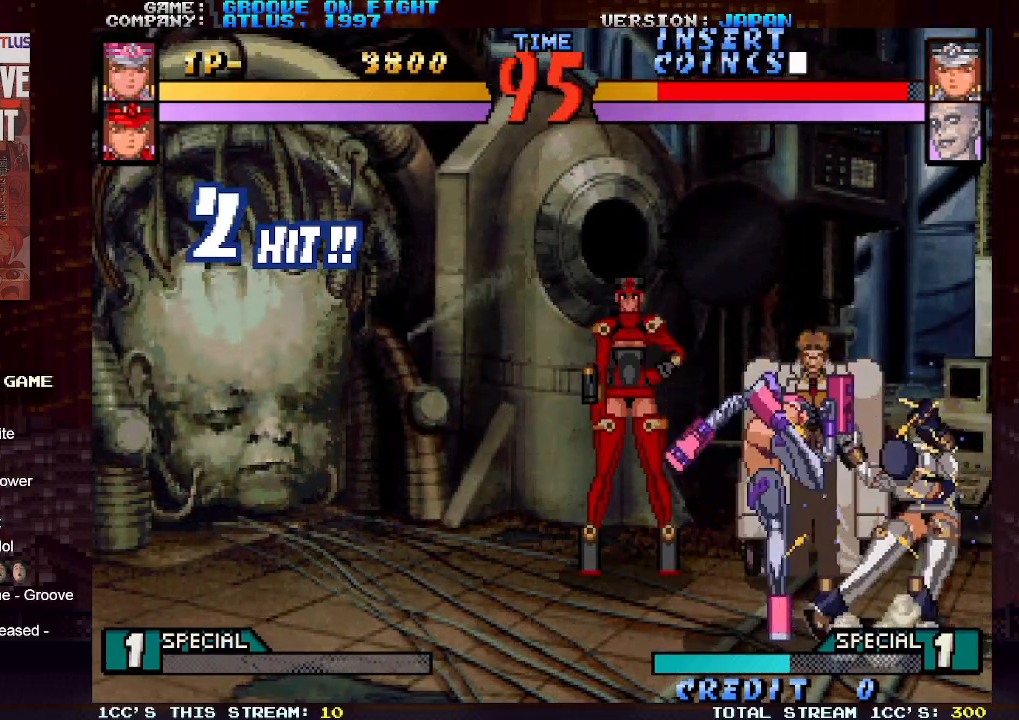
Gameplay with a controller (arcade stick); each line is a JSON object with the inputs held at the frame after it. "events" lists button and stick changes between this image and that frame as [ms after this image, input, new state], when the widget could be followed in between. Not read: L3 R3.
{"buttons": [], "left_stick": "center", "events": [[17, "left_stick", "right"], [150, "left_stick", "down"], [183, "SQUARE", "down"], [217, "SQUARE", "up"], [283, "left_stick", "center"], [317, "CROSS", "down"], [367, "CROSS", "up"], [433, "CROSS", "down"], [483, "CROSS", "up"]]}
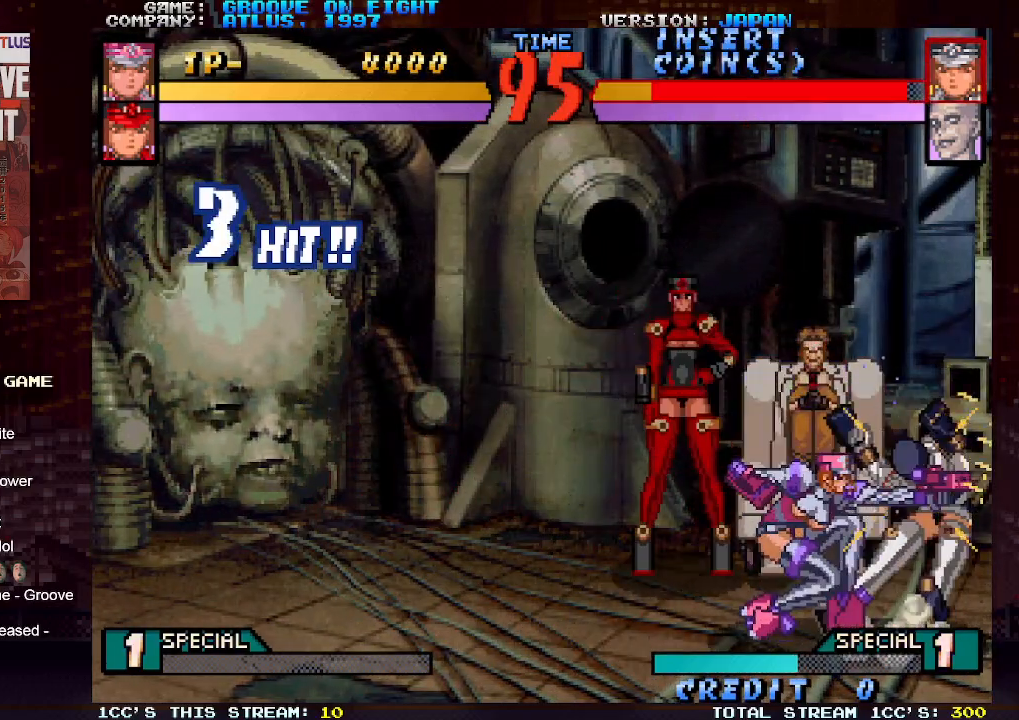
{"buttons": [], "left_stick": "right", "events": [[67, "CROSS", "down"], [117, "CROSS", "up"], [183, "left_stick", "right"], [250, "left_stick", "center"], [333, "left_stick", "right"]]}
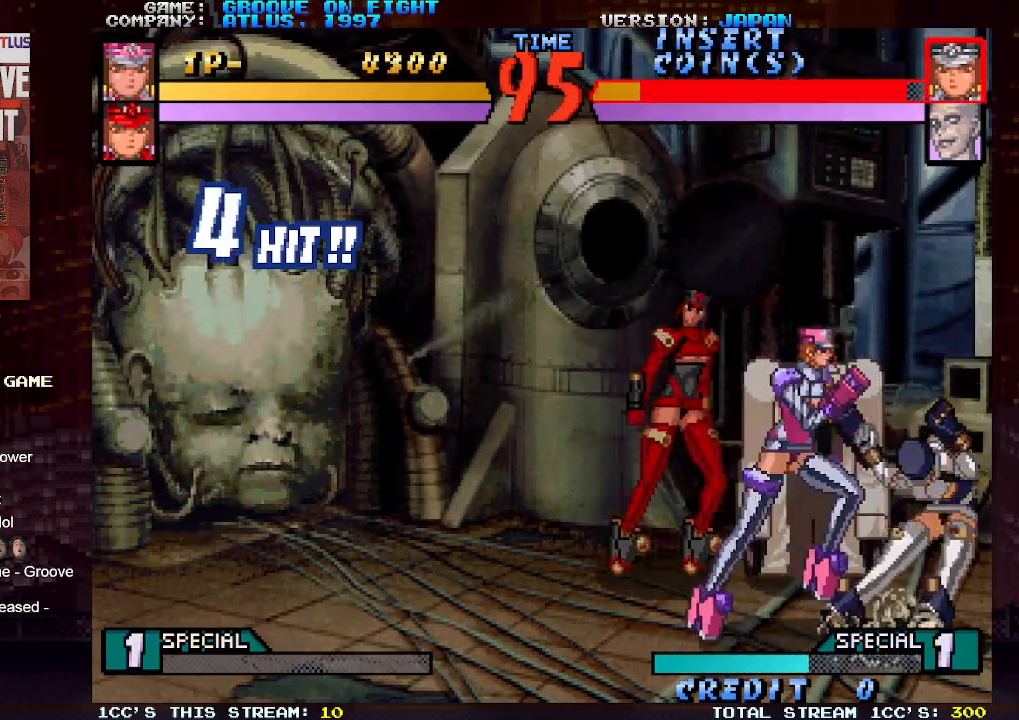
{"buttons": [], "left_stick": "right", "events": [[17, "SQUARE", "down"], [17, "left_stick", "down"], [67, "SQUARE", "up"], [117, "CROSS", "down"], [117, "left_stick", "center"], [183, "CROSS", "up"], [250, "CROSS", "down"], [333, "CROSS", "up"], [500, "left_stick", "right"]]}
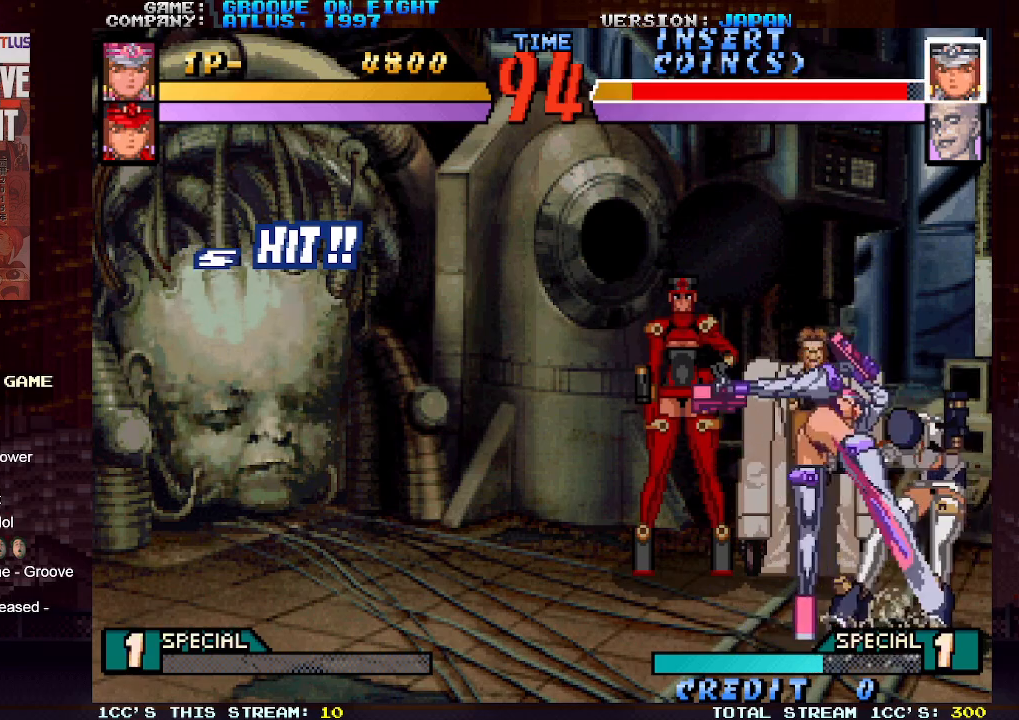
{"buttons": [], "left_stick": "center", "events": [[83, "left_stick", "center"], [150, "left_stick", "right"], [233, "left_stick", "center"], [283, "left_stick", "down"], [317, "SQUARE", "down"], [367, "SQUARE", "up"], [417, "CROSS", "down"], [417, "left_stick", "center"], [483, "CROSS", "up"]]}
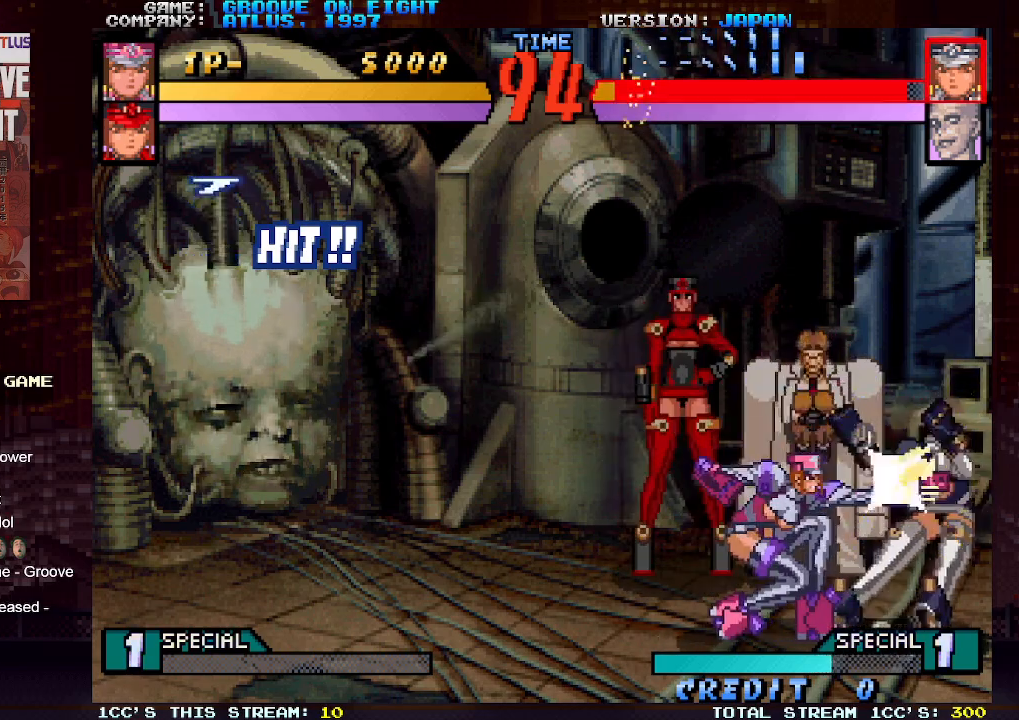
{"buttons": [], "left_stick": "center", "events": [[67, "CROSS", "down"], [117, "CROSS", "up"], [183, "CROSS", "down"], [267, "CROSS", "up"], [383, "left_stick", "right"], [467, "left_stick", "center"]]}
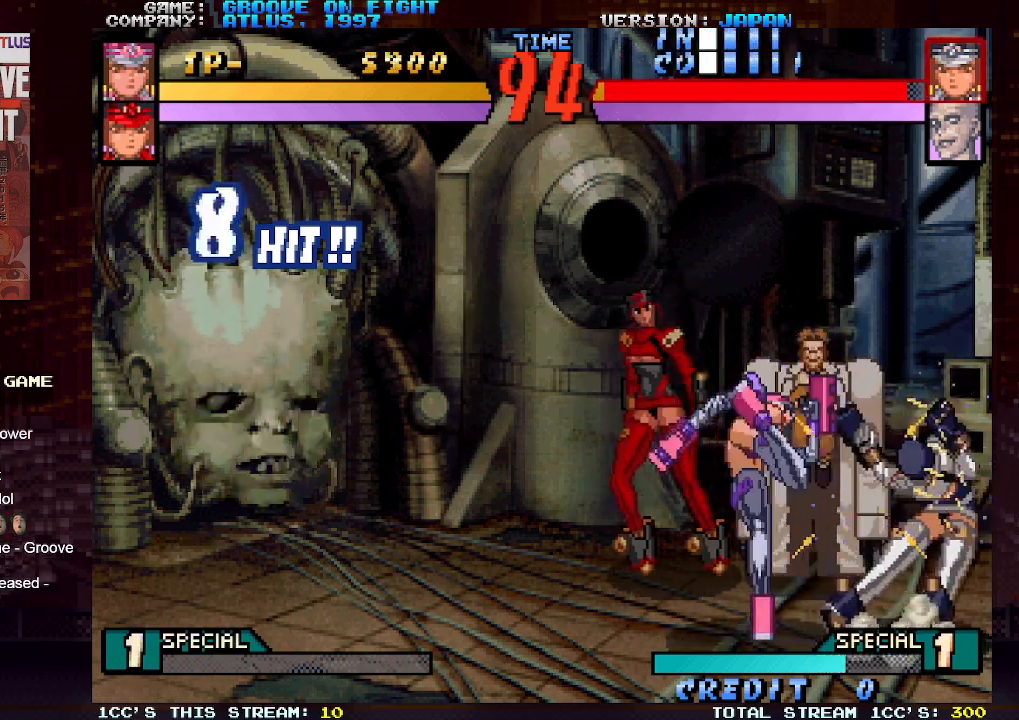
{"buttons": [], "left_stick": "center", "events": [[17, "left_stick", "right"], [67, "left_stick", "down"], [117, "CROSS", "down"], [150, "left_stick", "left"], [167, "CROSS", "up"], [217, "left_stick", "center"], [250, "CROSS", "down"], [317, "CROSS", "up"]]}
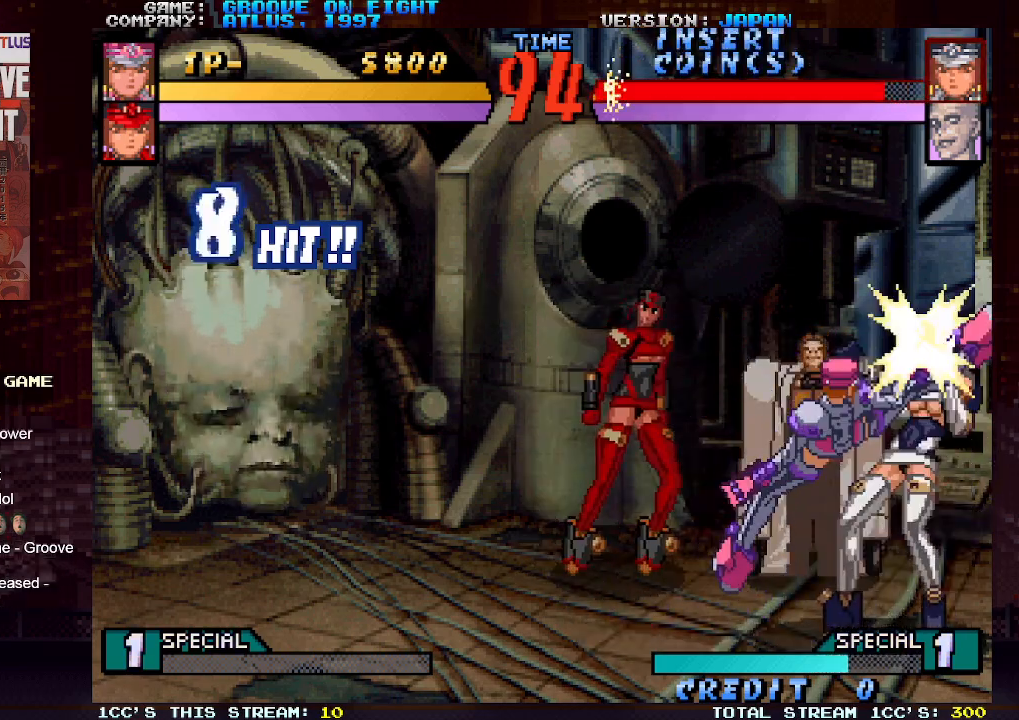
{"buttons": [], "left_stick": "center", "events": []}
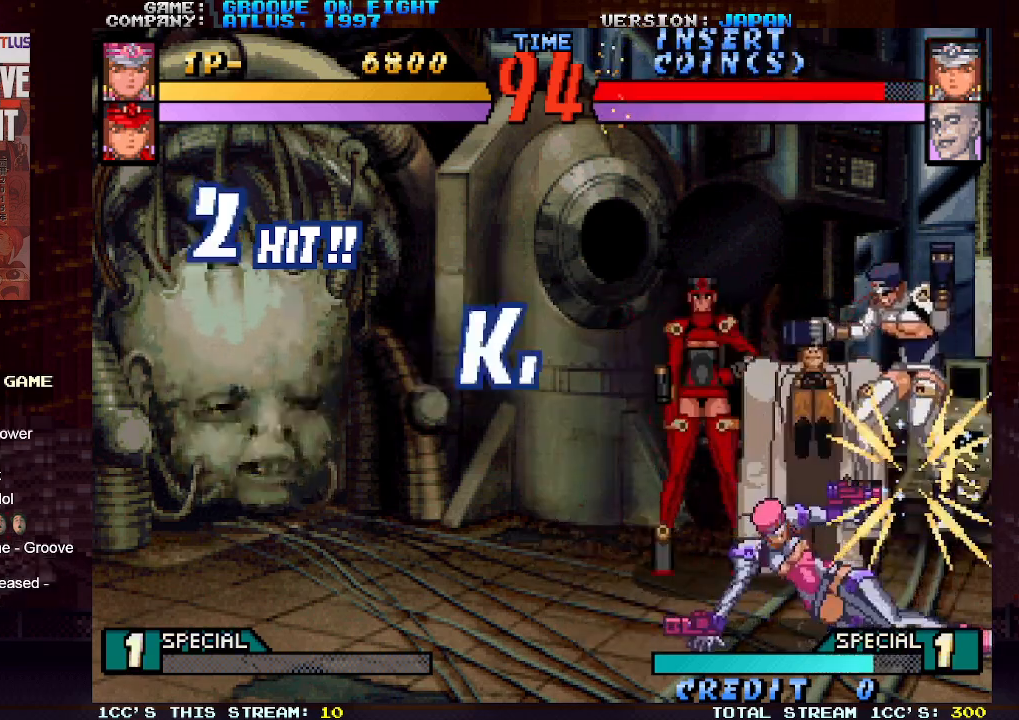
{"buttons": [], "left_stick": "center", "events": []}
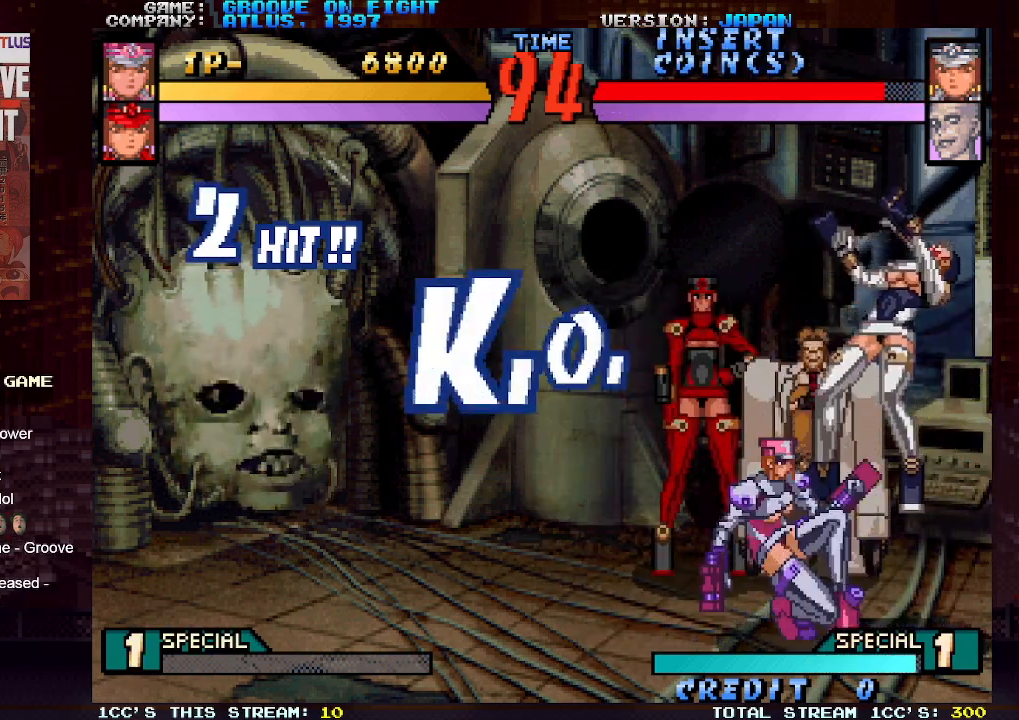
{"buttons": [], "left_stick": "center", "events": []}
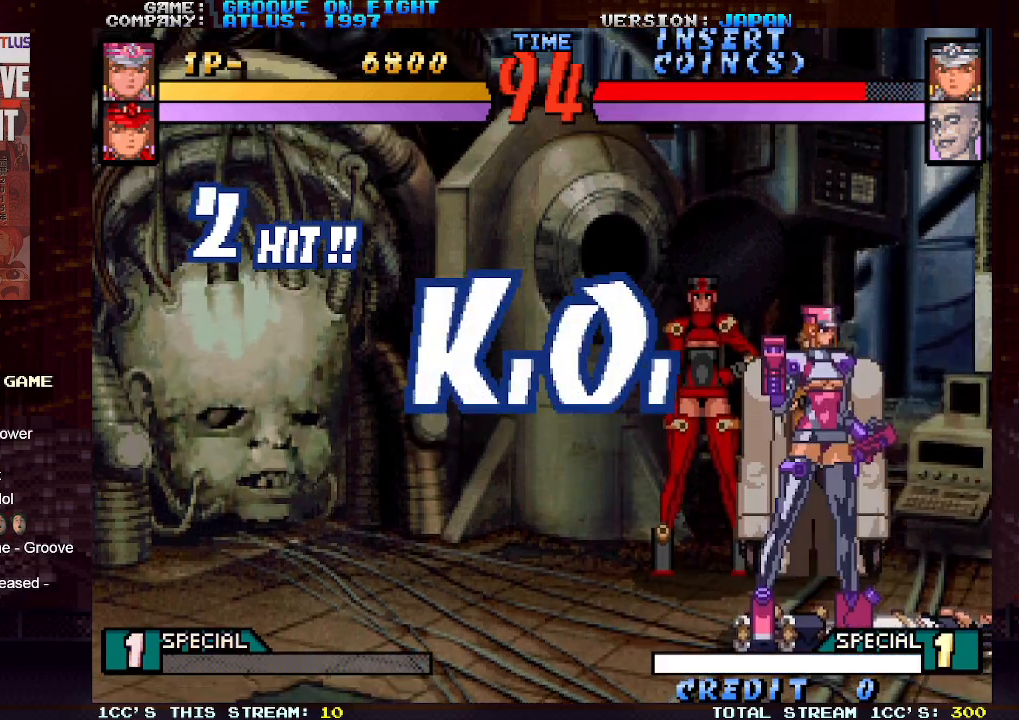
{"buttons": [], "left_stick": "center", "events": []}
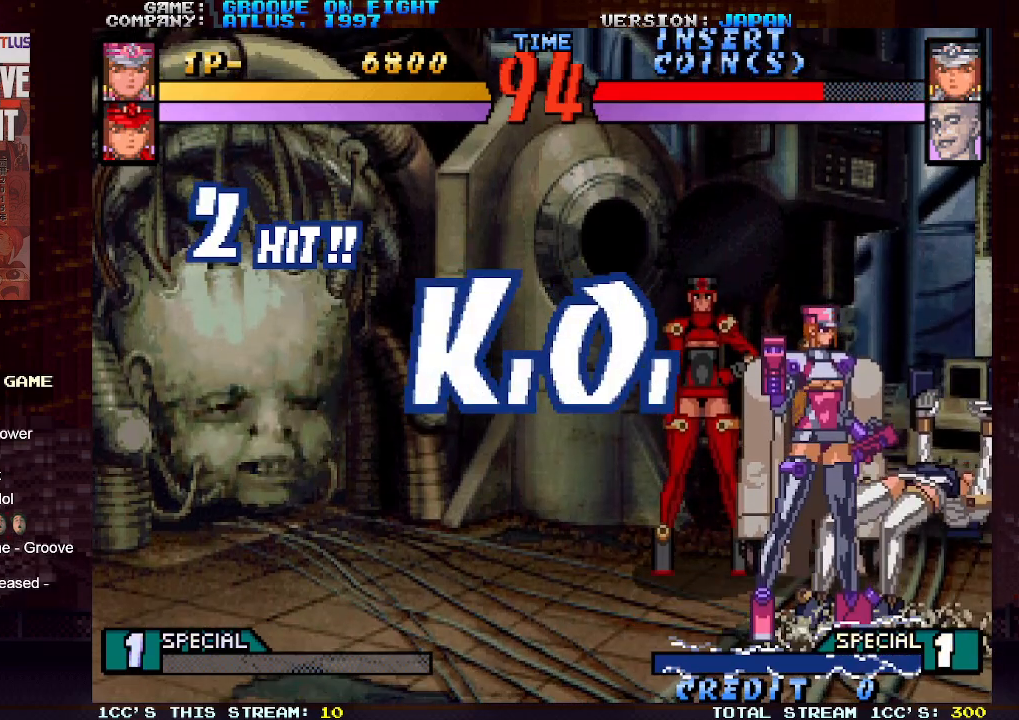
{"buttons": [], "left_stick": "center", "events": []}
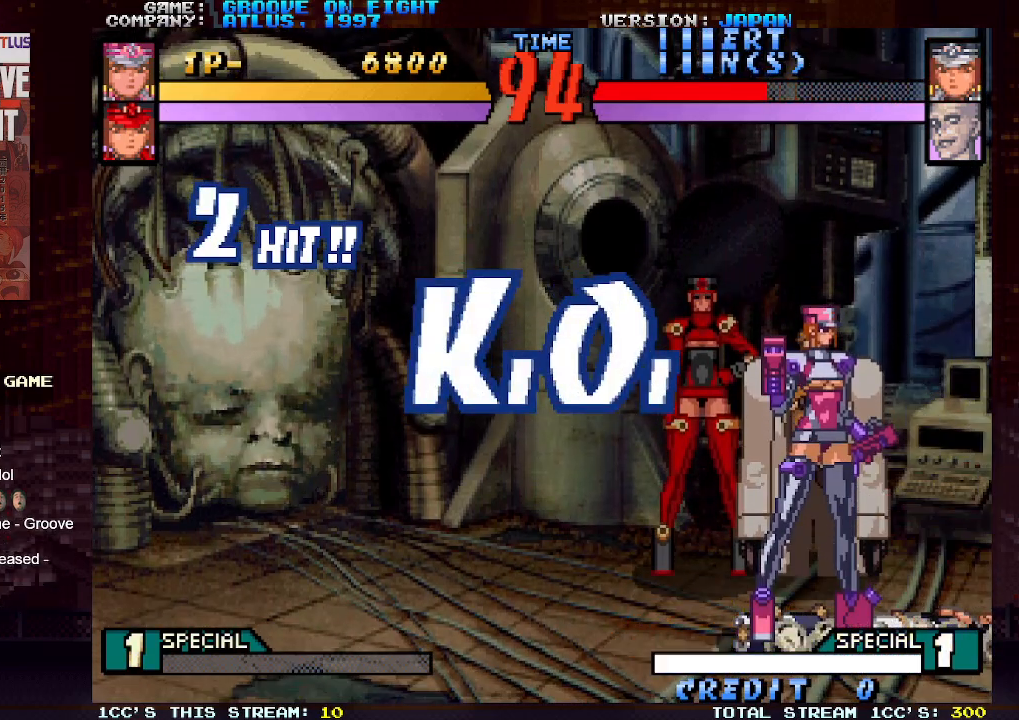
{"buttons": [], "left_stick": "center", "events": []}
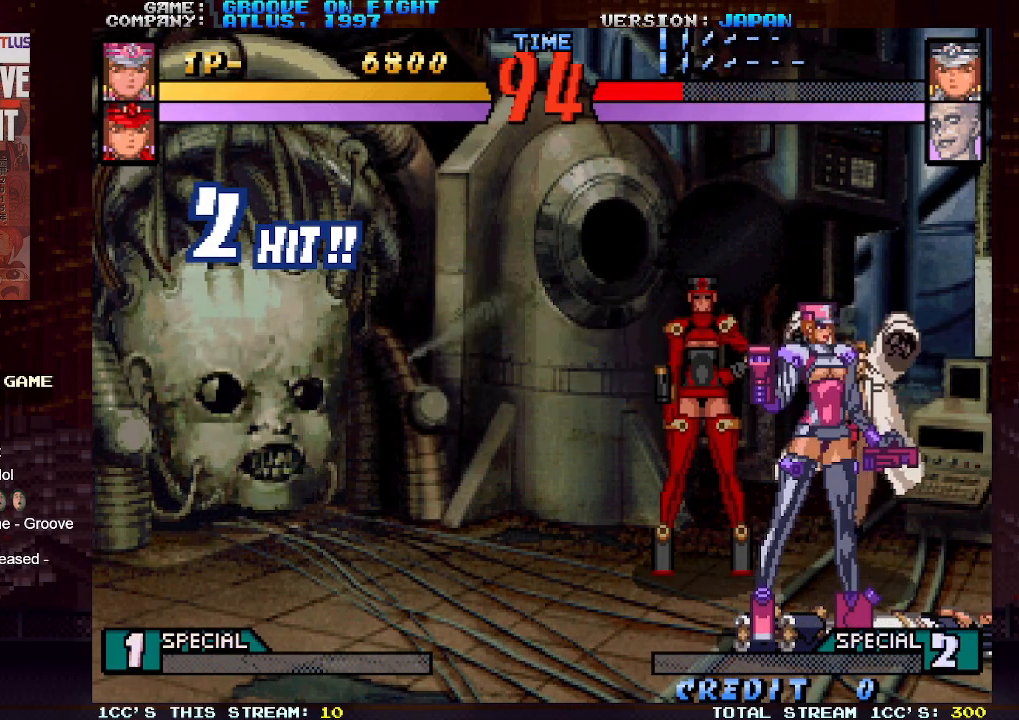
{"buttons": [], "left_stick": "center", "events": []}
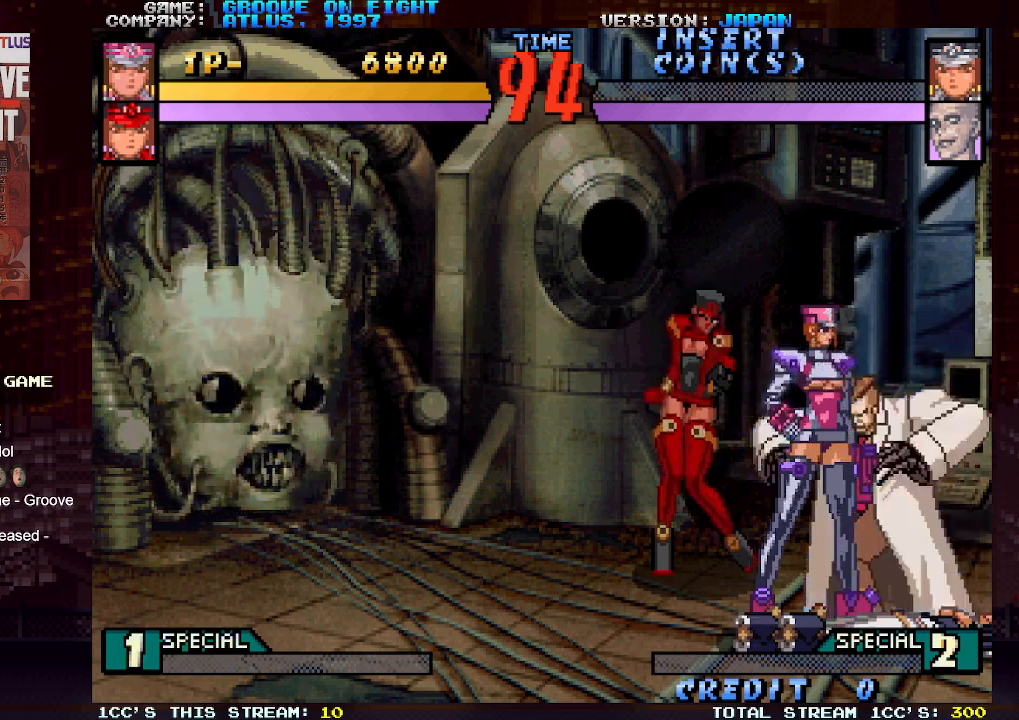
{"buttons": [], "left_stick": "up-right", "events": [[267, "left_stick", "right"], [317, "left_stick", "up-right"]]}
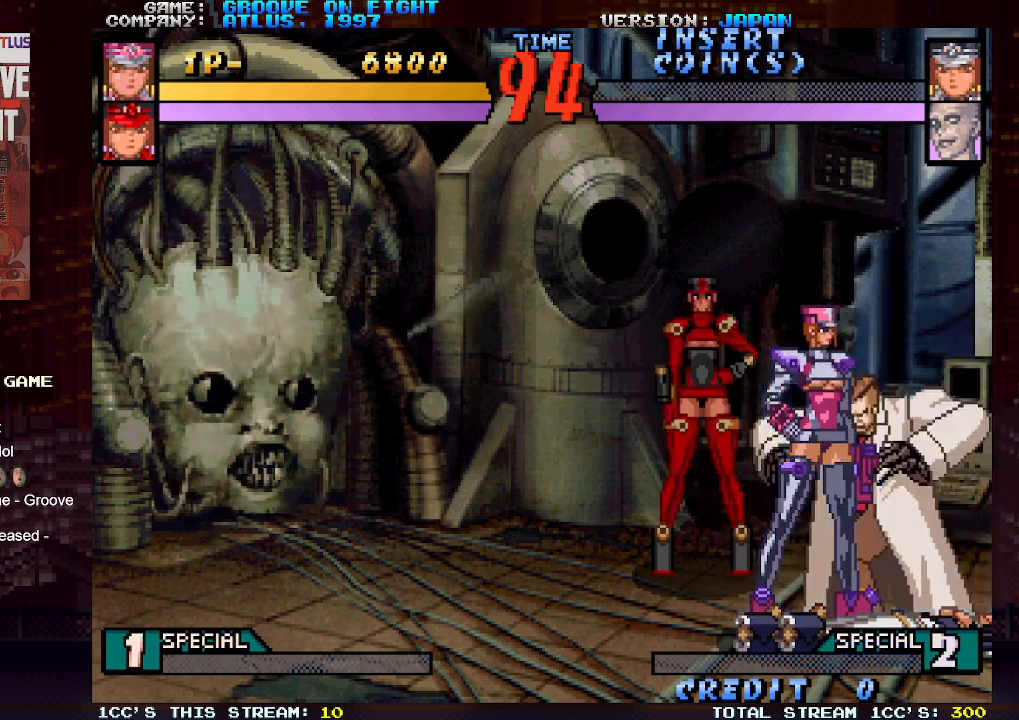
{"buttons": [], "left_stick": "up-right", "events": []}
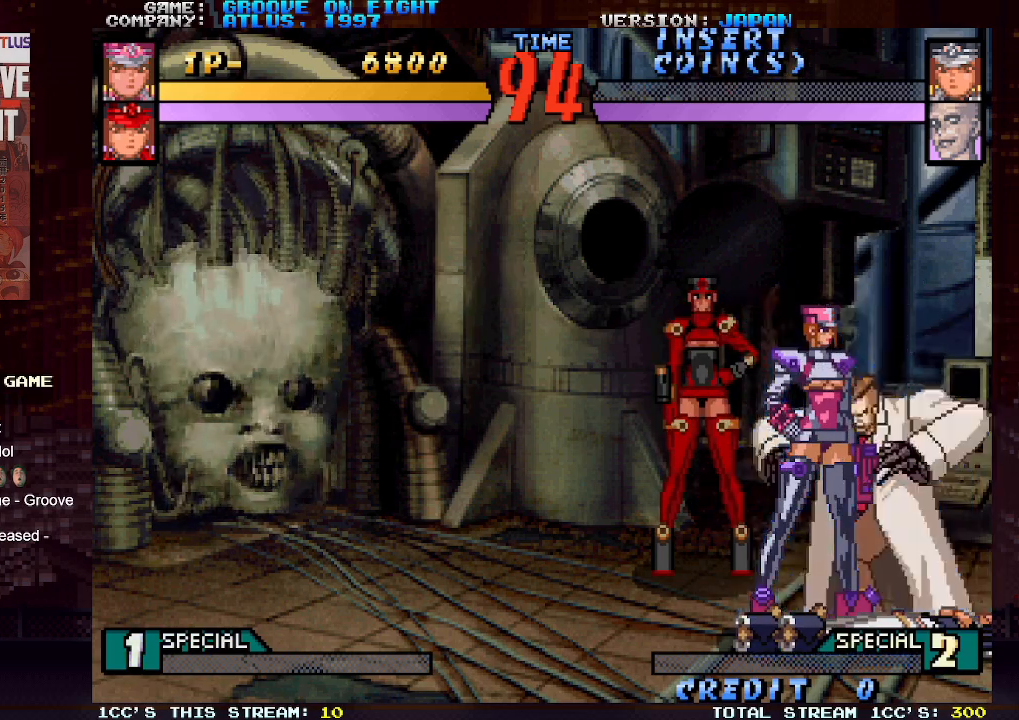
{"buttons": ["CIRCLE"], "left_stick": "up-right", "events": [[450, "CIRCLE", "down"]]}
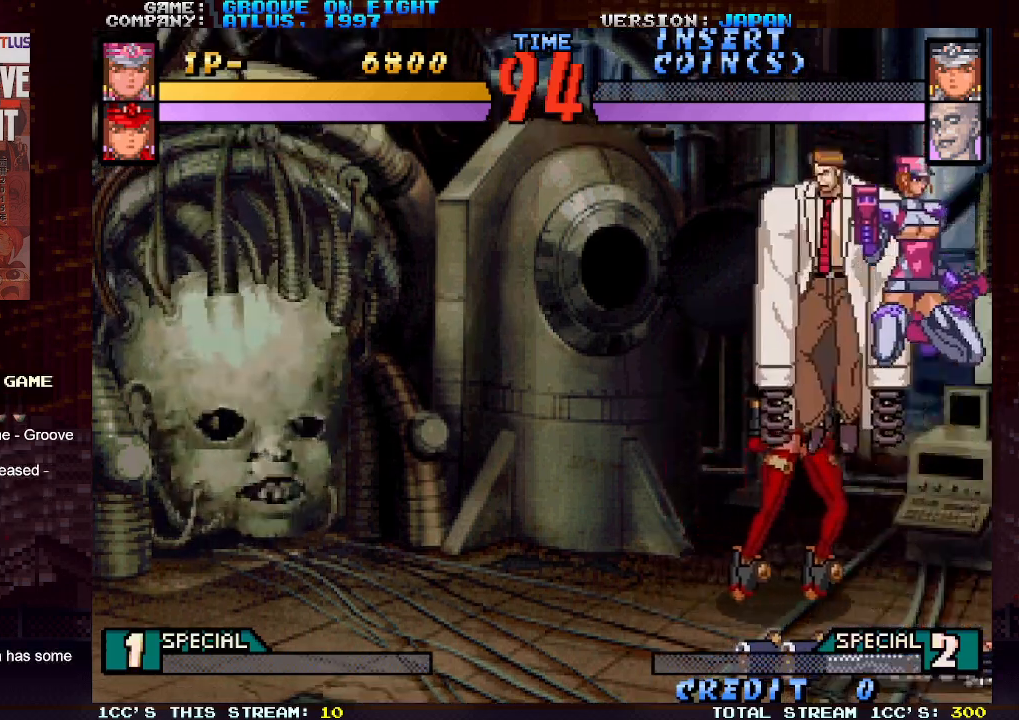
{"buttons": [], "left_stick": "down", "events": [[83, "CIRCLE", "up"], [83, "left_stick", "center"], [400, "left_stick", "down"], [417, "SQUARE", "down"], [500, "SQUARE", "up"]]}
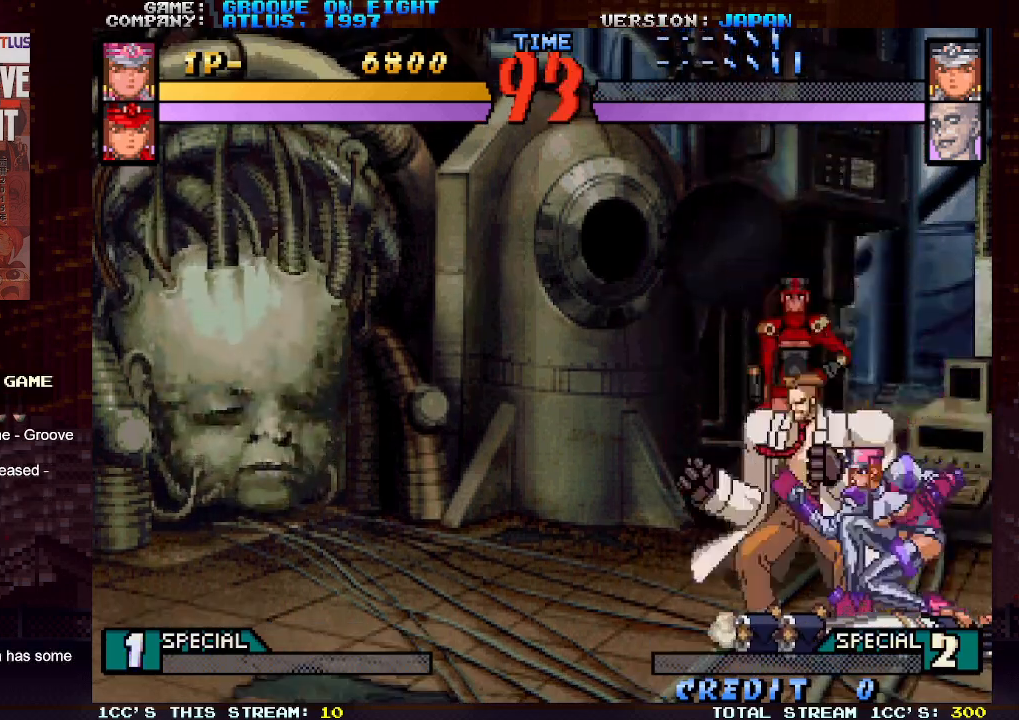
{"buttons": [], "left_stick": "left", "events": [[100, "left_stick", "center"], [117, "CROSS", "down"], [183, "CROSS", "up"], [267, "CROSS", "down"], [333, "CROSS", "up"], [467, "left_stick", "left"]]}
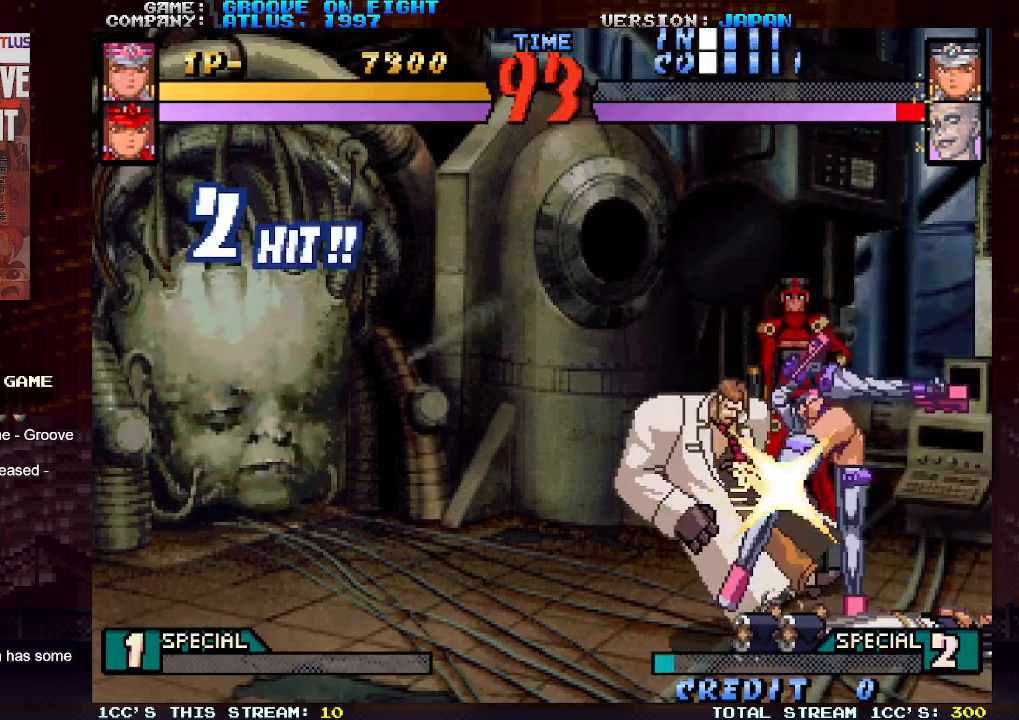
{"buttons": ["CROSS"], "left_stick": "center", "events": [[33, "left_stick", "center"], [100, "left_stick", "left"], [200, "left_stick", "down"], [233, "SQUARE", "down"], [267, "SQUARE", "up"], [350, "CROSS", "down"], [367, "left_stick", "center"], [383, "CROSS", "up"], [467, "CROSS", "down"]]}
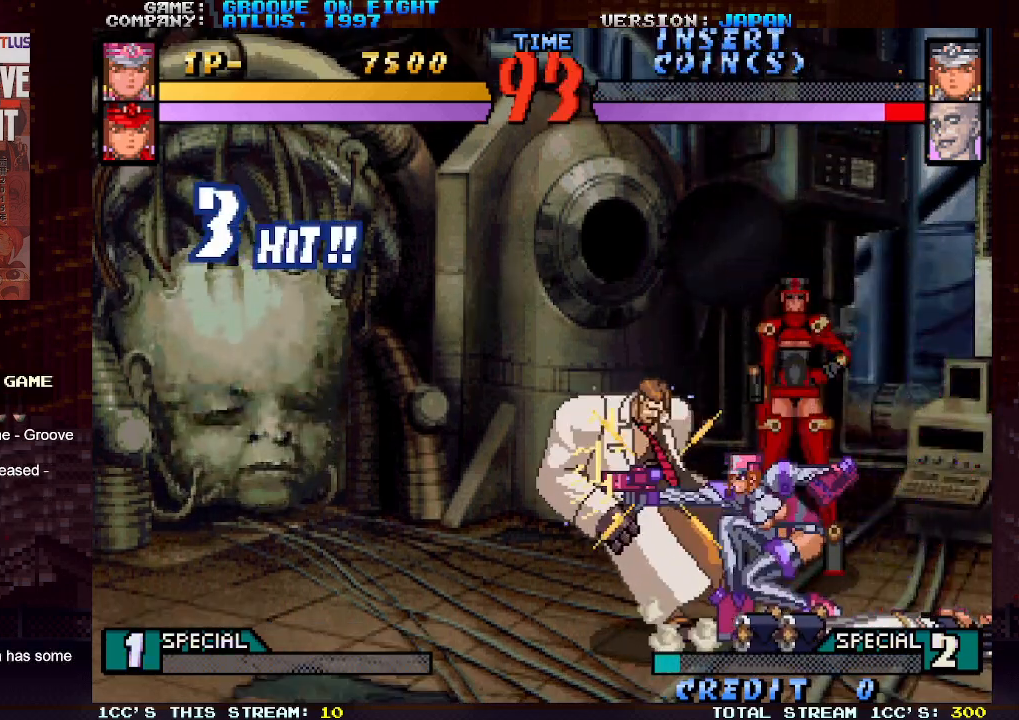
{"buttons": [], "left_stick": "down", "events": [[17, "CROSS", "up"], [83, "CROSS", "down"], [167, "CROSS", "up"], [267, "left_stick", "left"], [350, "left_stick", "center"], [400, "left_stick", "left"], [500, "left_stick", "down"]]}
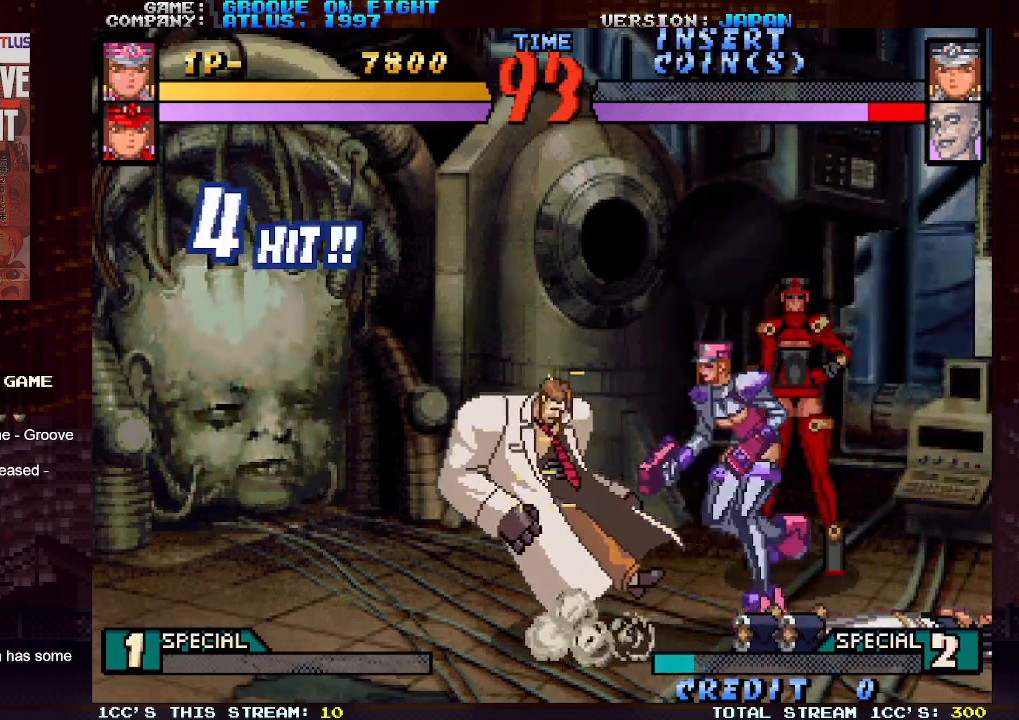
{"buttons": [], "left_stick": "center", "events": [[17, "SQUARE", "down"], [67, "SQUARE", "up"], [133, "CROSS", "down"], [133, "left_stick", "center"], [183, "CROSS", "up"], [267, "CROSS", "down"], [333, "CROSS", "up"], [383, "CROSS", "down"], [467, "CROSS", "up"]]}
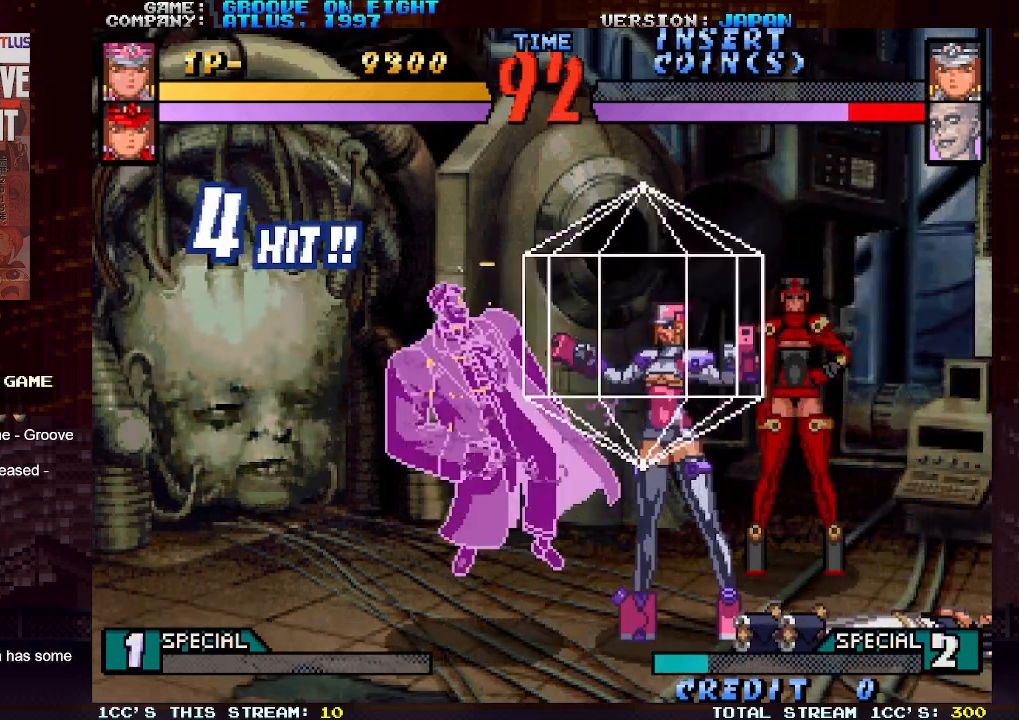
{"buttons": [], "left_stick": "center", "events": []}
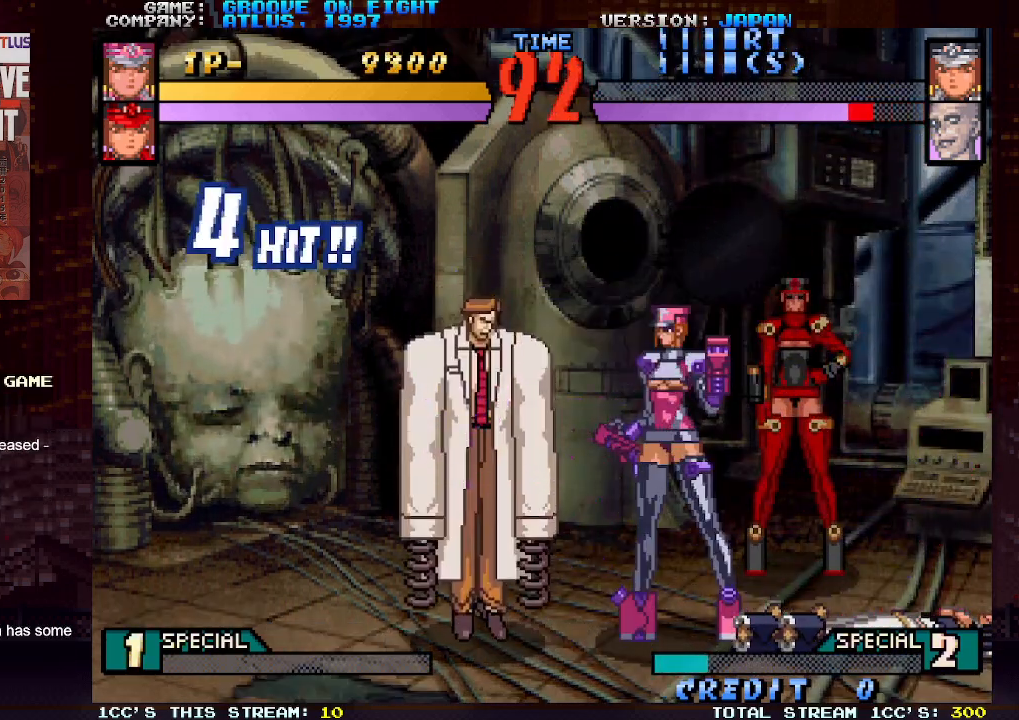
{"buttons": [], "left_stick": "down", "events": [[83, "left_stick", "left"], [167, "left_stick", "center"], [217, "left_stick", "left"], [417, "left_stick", "down"]]}
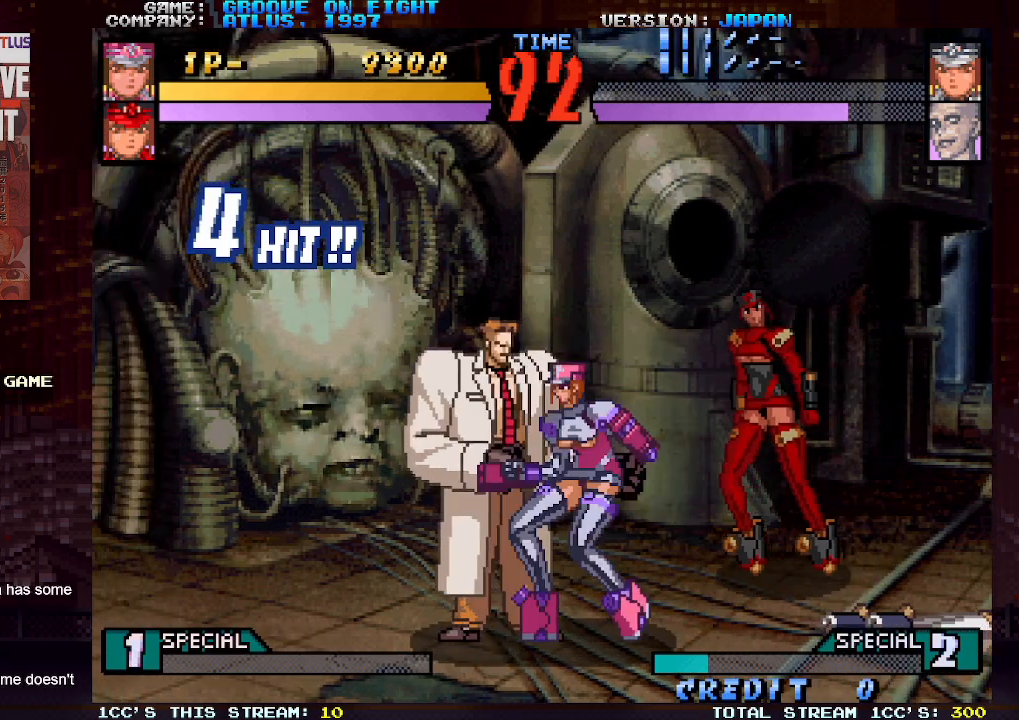
{"buttons": [], "left_stick": "center", "events": [[67, "SQUARE", "down"], [133, "SQUARE", "up"], [250, "left_stick", "center"], [267, "CROSS", "down"], [300, "CROSS", "up"], [383, "CROSS", "down"], [467, "CROSS", "up"]]}